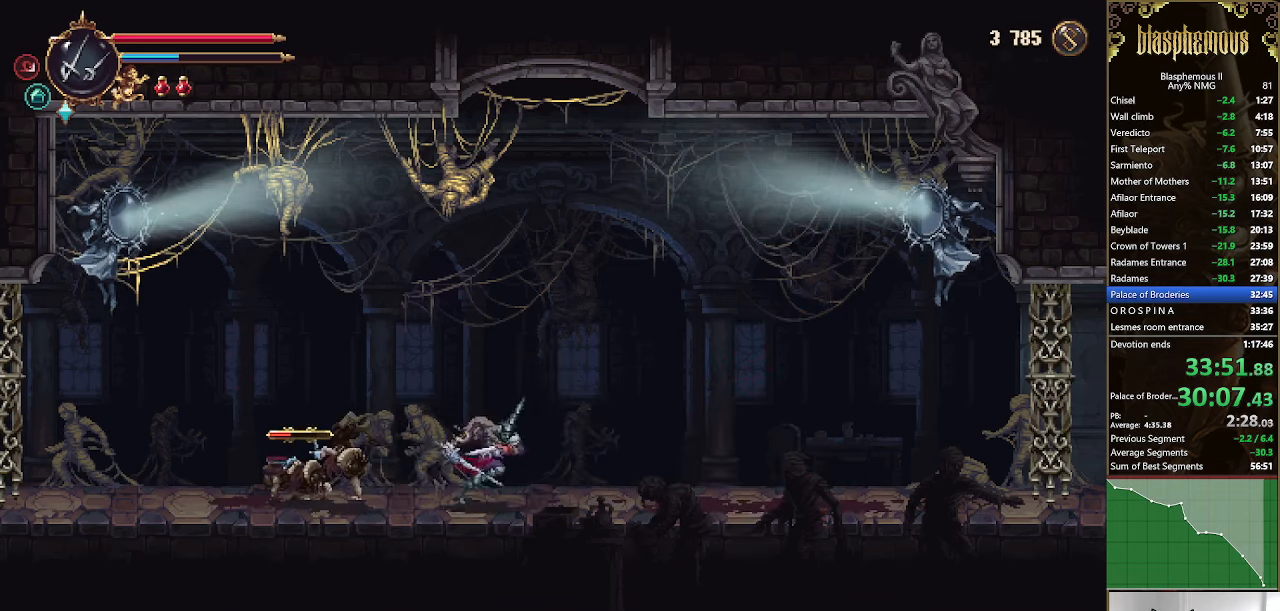
Gameplay with a controller (PlayStation layout); each line is a JSON object with the inputs held at the frame after it. "events" lists button and stick changes between this image and that frame as [ms after this image, input, new state], when the widget could be followed in between.
{"buttons": ["SQUARE", "R2", "DPAD_LEFT"], "left_stick": "center", "right_stick": "center", "events": [[66, "DPAD_DOWN", "down"], [100, "DPAD_DOWN", "up"], [100, "DPAD_LEFT", "down"], [100, "DPAD_RIGHT", "up"], [166, "R2", "down"], [233, "SQUARE", "down"]]}
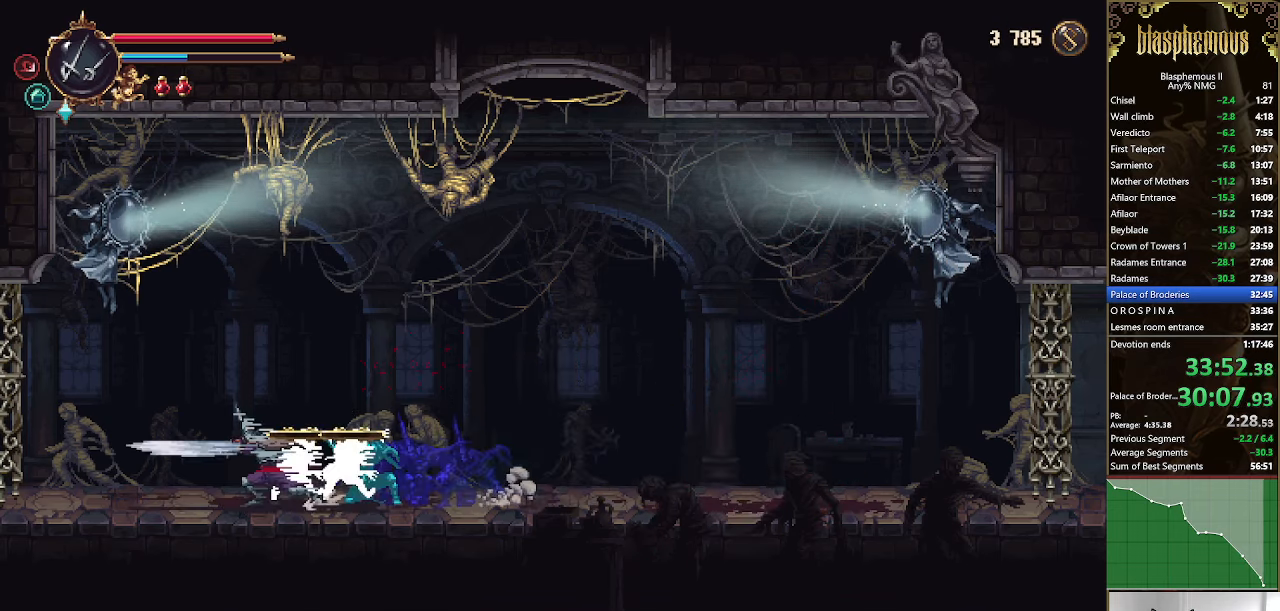
{"buttons": ["DPAD_RIGHT"], "left_stick": "center", "right_stick": "center", "events": [[333, "SQUARE", "up"], [366, "DPAD_LEFT", "up"], [366, "R2", "up"], [466, "DPAD_RIGHT", "down"]]}
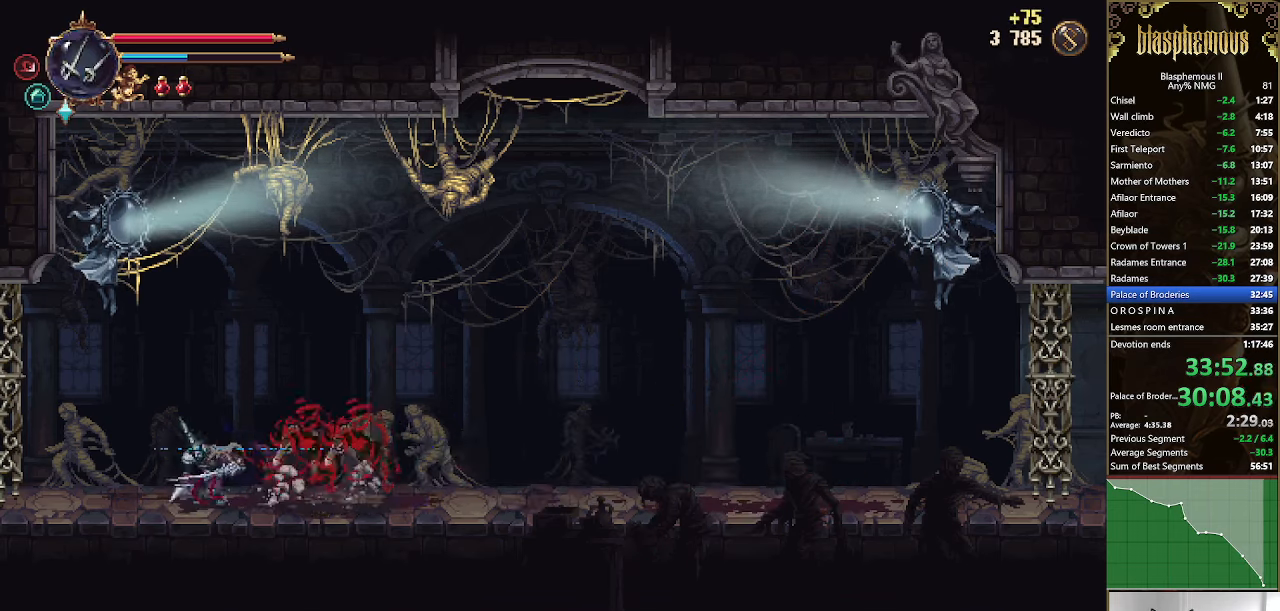
{"buttons": ["DPAD_RIGHT"], "left_stick": "center", "right_stick": "center", "events": [[334, "R2", "down"], [500, "R2", "up"]]}
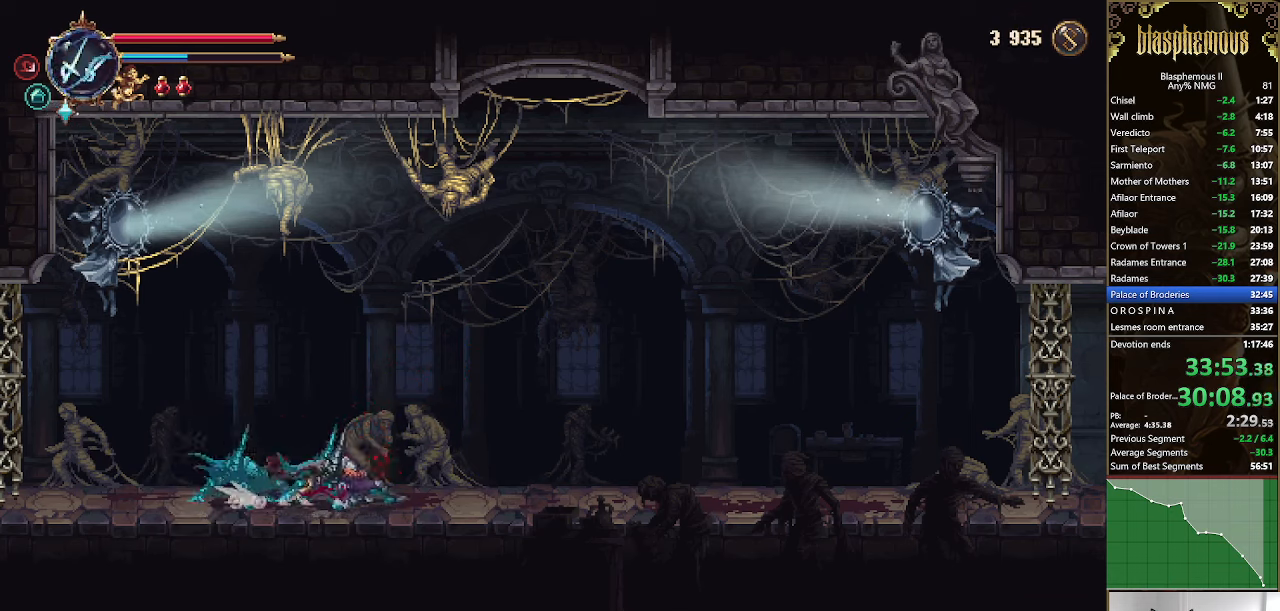
{"buttons": ["DPAD_LEFT"], "left_stick": "center", "right_stick": "center", "events": [[400, "DPAD_RIGHT", "up"], [434, "DPAD_LEFT", "down"]]}
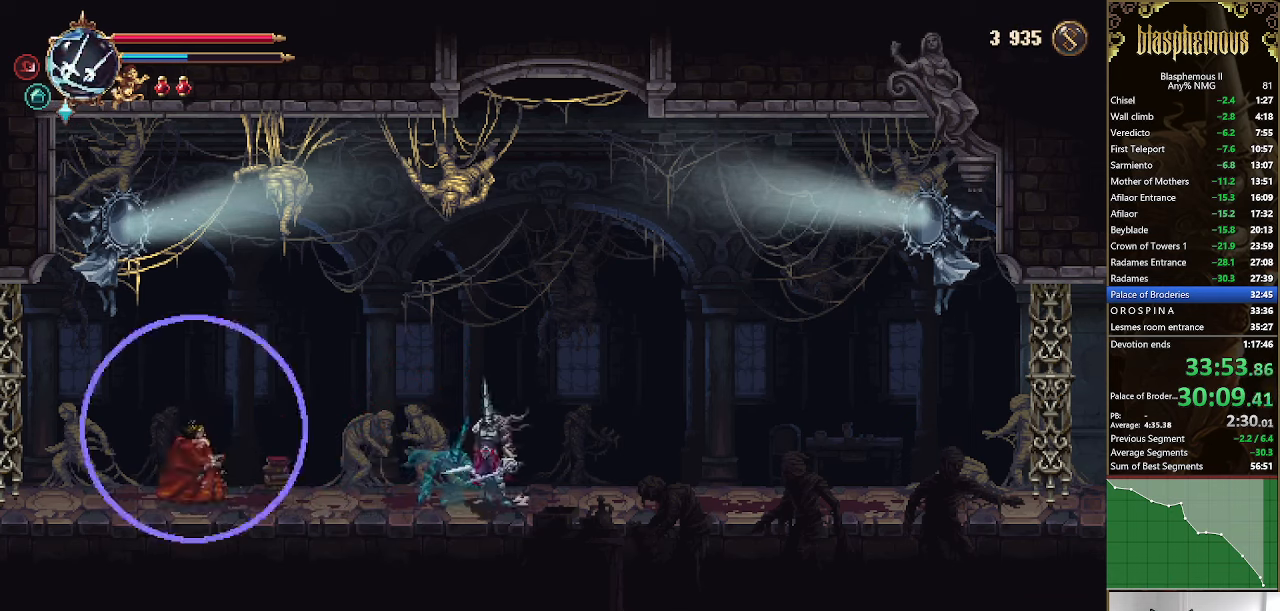
{"buttons": [], "left_stick": "center", "right_stick": "center", "events": [[34, "CROSS", "down"], [167, "CIRCLE", "down"], [167, "CROSS", "up"], [267, "CIRCLE", "up"], [300, "DPAD_LEFT", "up"]]}
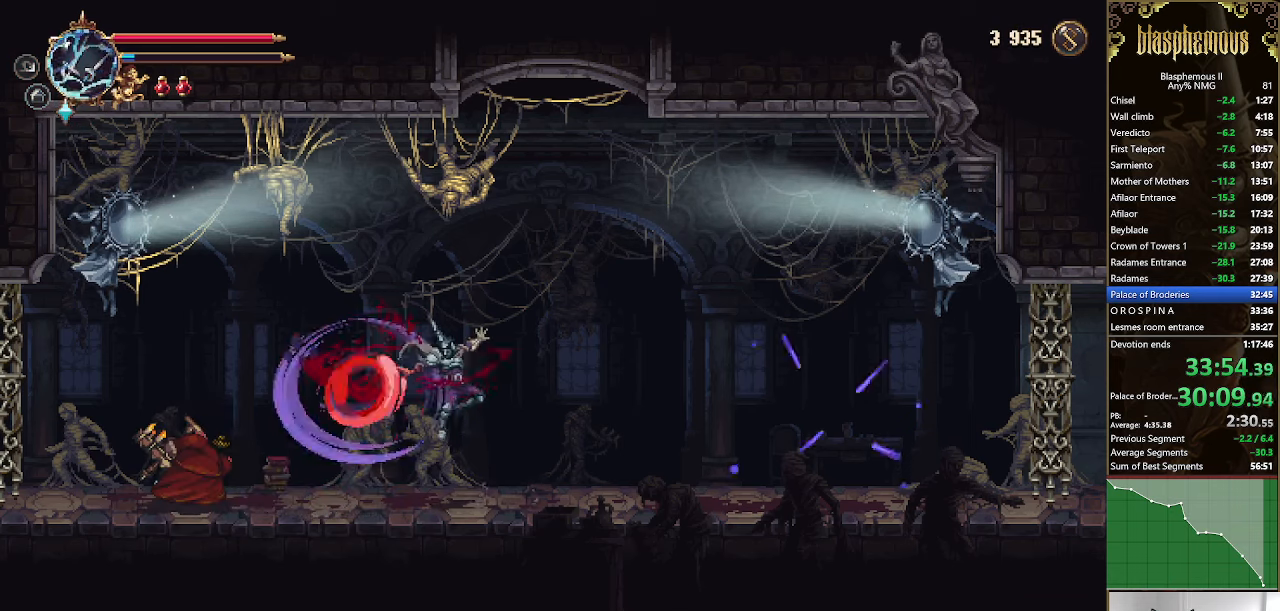
{"buttons": ["DPAD_RIGHT"], "left_stick": "center", "right_stick": "center", "events": [[34, "DPAD_RIGHT", "down"]]}
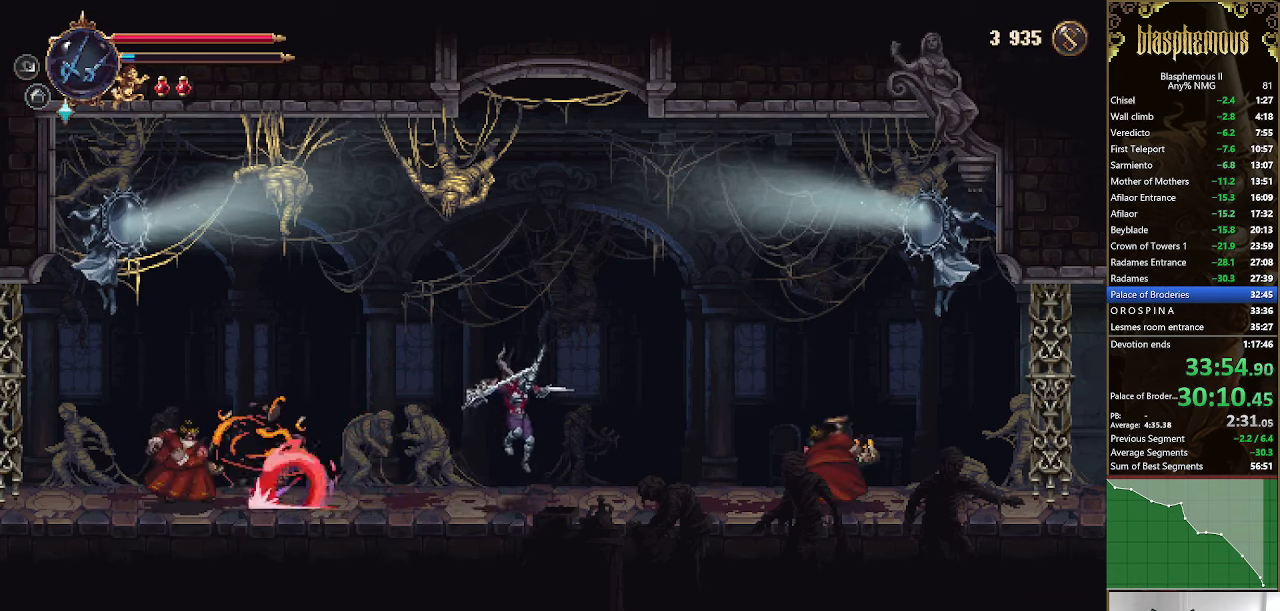
{"buttons": [], "left_stick": "center", "right_stick": "center", "events": [[400, "SQUARE", "down"], [467, "DPAD_RIGHT", "up"], [500, "SQUARE", "up"]]}
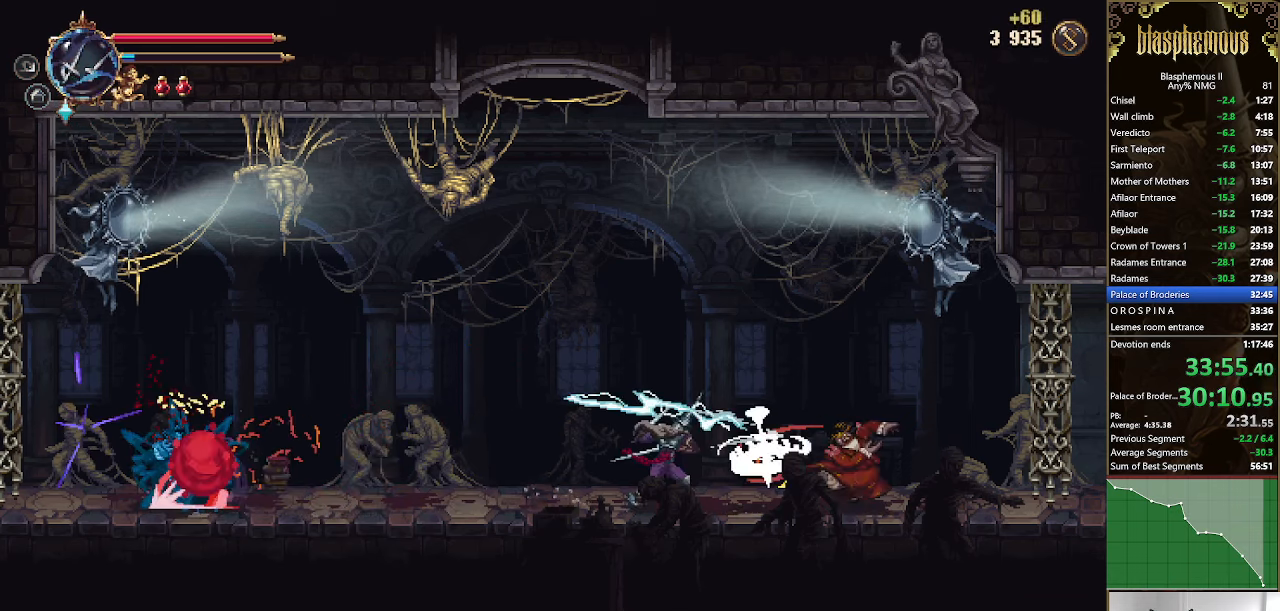
{"buttons": [], "left_stick": "center", "right_stick": "center", "events": [[67, "SQUARE", "down"], [134, "SQUARE", "up"], [200, "SQUARE", "down"], [300, "SQUARE", "up"], [367, "SQUARE", "down"], [467, "SQUARE", "up"]]}
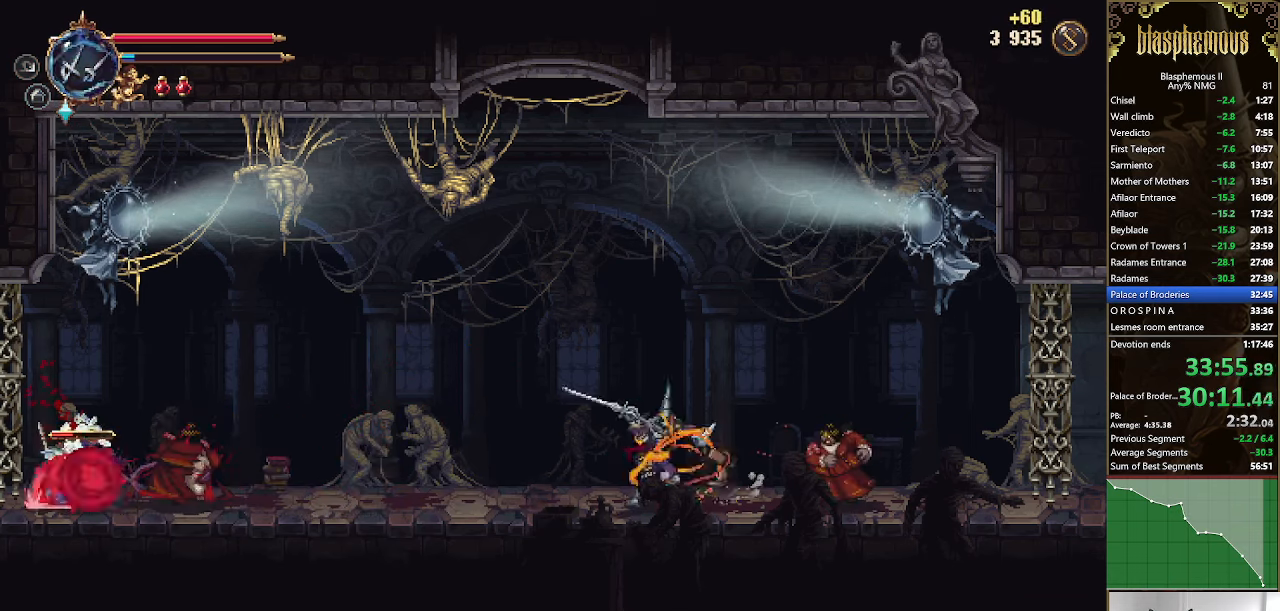
{"buttons": ["SQUARE", "R2", "DPAD_RIGHT"], "left_stick": "center", "right_stick": "center", "events": [[34, "SQUARE", "down"], [134, "SQUARE", "up"], [167, "DPAD_RIGHT", "down"], [267, "R2", "down"], [267, "SQUARE", "down"]]}
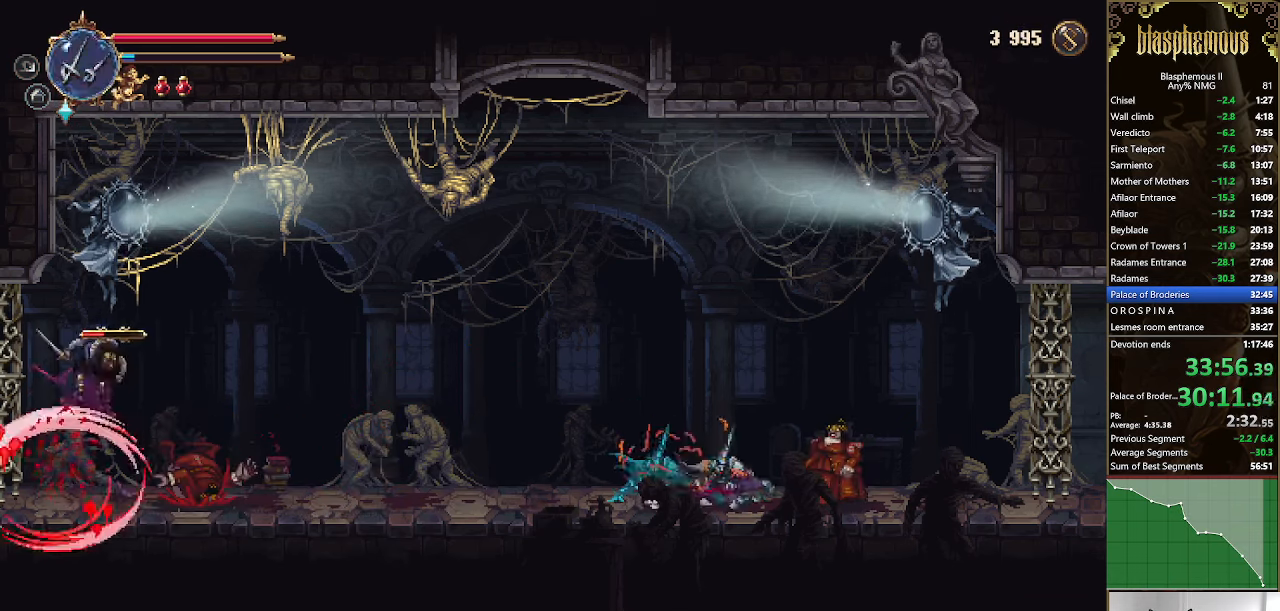
{"buttons": [], "left_stick": "center", "right_stick": "center", "events": [[167, "SQUARE", "up"], [234, "SQUARE", "down"], [334, "DPAD_RIGHT", "up"], [400, "SQUARE", "up"], [434, "R2", "up"]]}
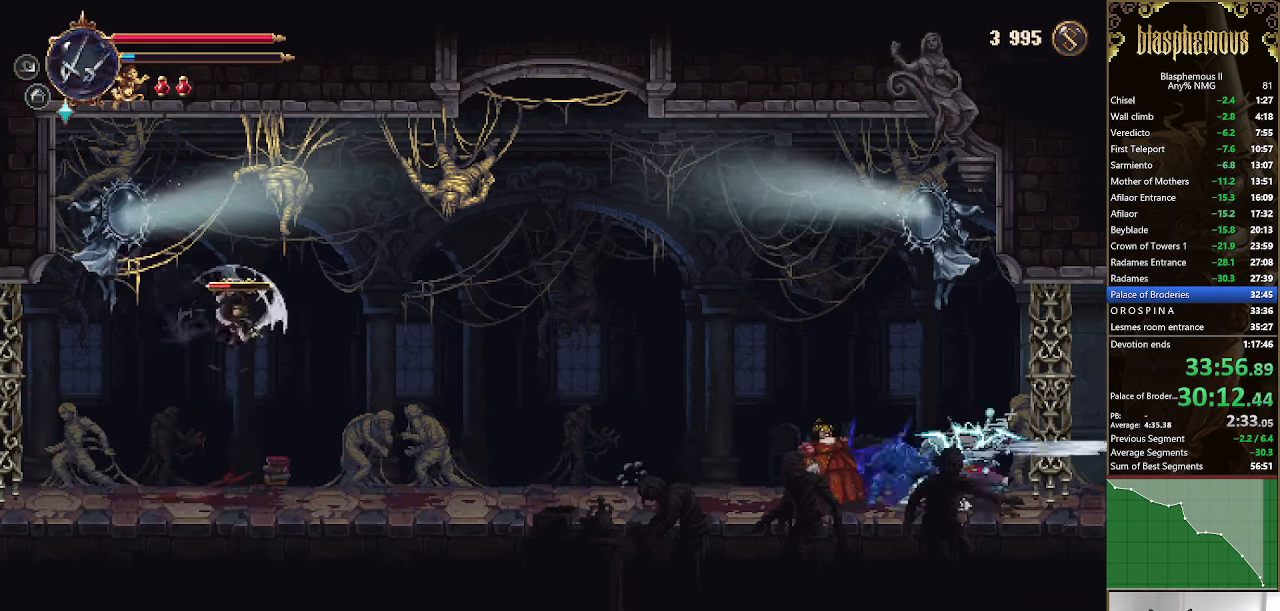
{"buttons": ["DPAD_LEFT"], "left_stick": "center", "right_stick": "center", "events": [[134, "DPAD_LEFT", "down"], [234, "SQUARE", "down"], [300, "SQUARE", "up"]]}
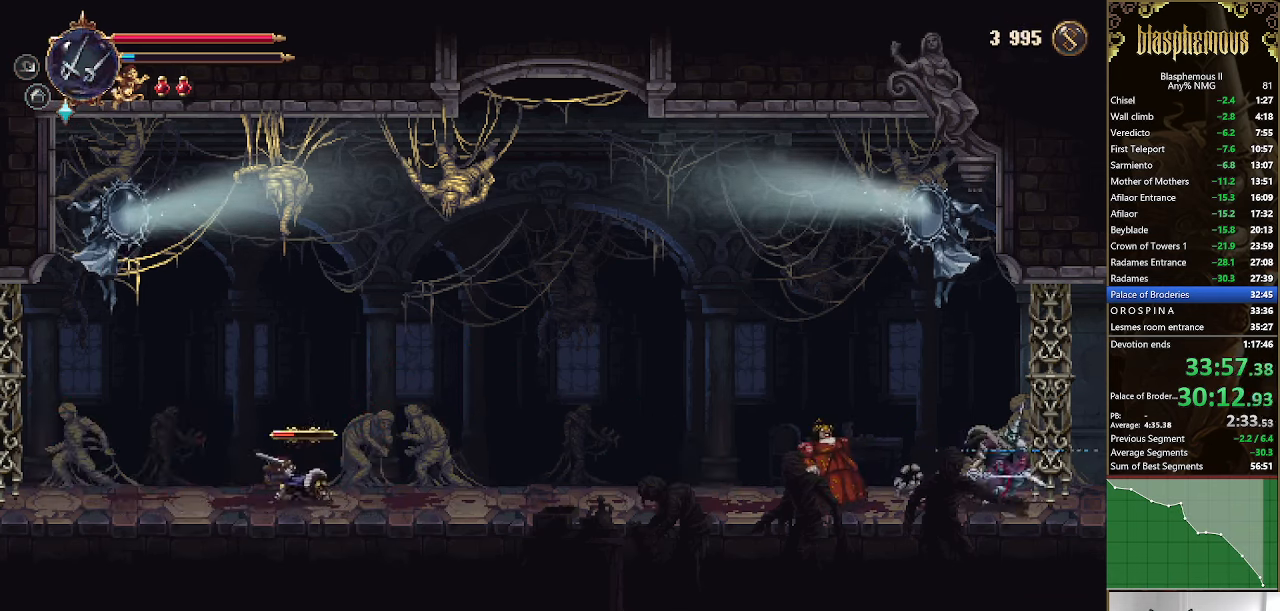
{"buttons": ["SQUARE", "DPAD_LEFT"], "left_stick": "center", "right_stick": "center", "events": [[134, "SQUARE", "down"], [234, "SQUARE", "up"], [334, "SQUARE", "down"], [434, "SQUARE", "up"], [500, "SQUARE", "down"]]}
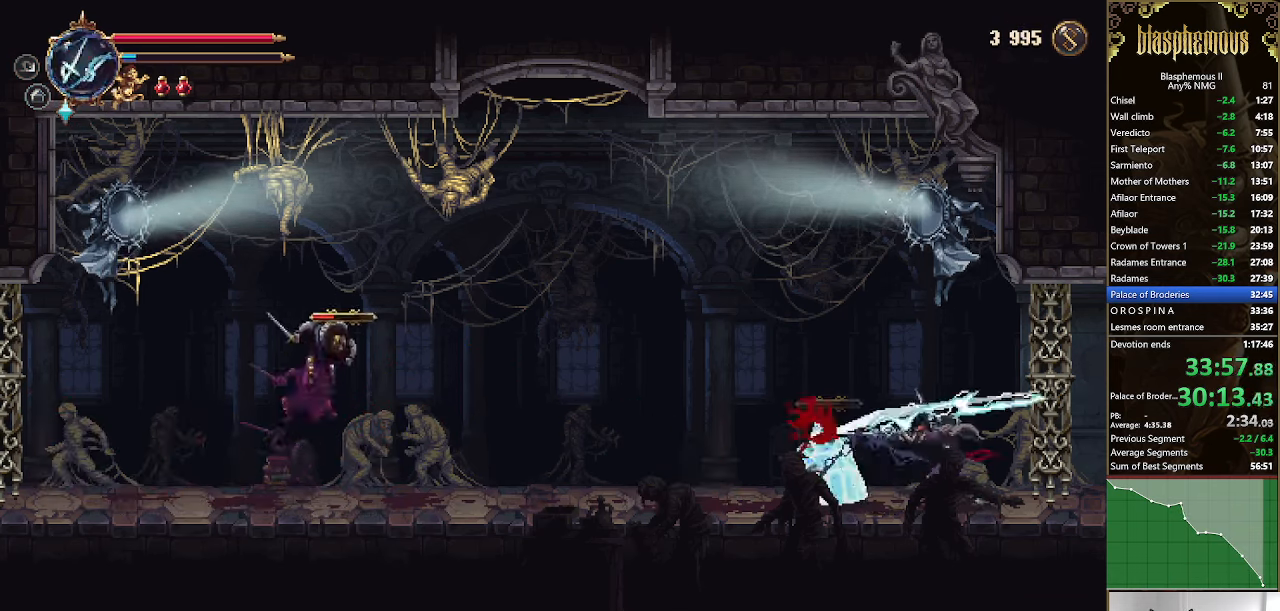
{"buttons": ["SQUARE", "DPAD_LEFT"], "left_stick": "center", "right_stick": "center", "events": [[100, "SQUARE", "up"], [167, "SQUARE", "down"], [267, "SQUARE", "up"], [334, "SQUARE", "down"], [400, "SQUARE", "up"], [500, "SQUARE", "down"]]}
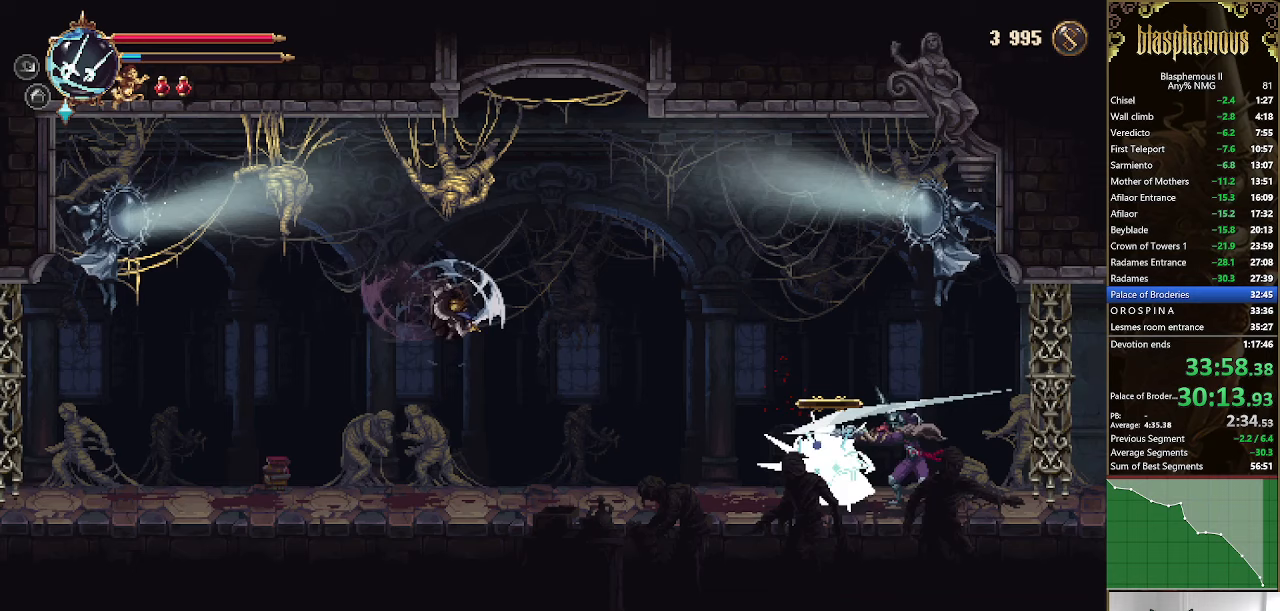
{"buttons": ["DPAD_LEFT"], "left_stick": "center", "right_stick": "center", "events": [[67, "SQUARE", "up"], [133, "SQUARE", "down"], [267, "SQUARE", "up"], [300, "SQUARE", "down"], [400, "SQUARE", "up"]]}
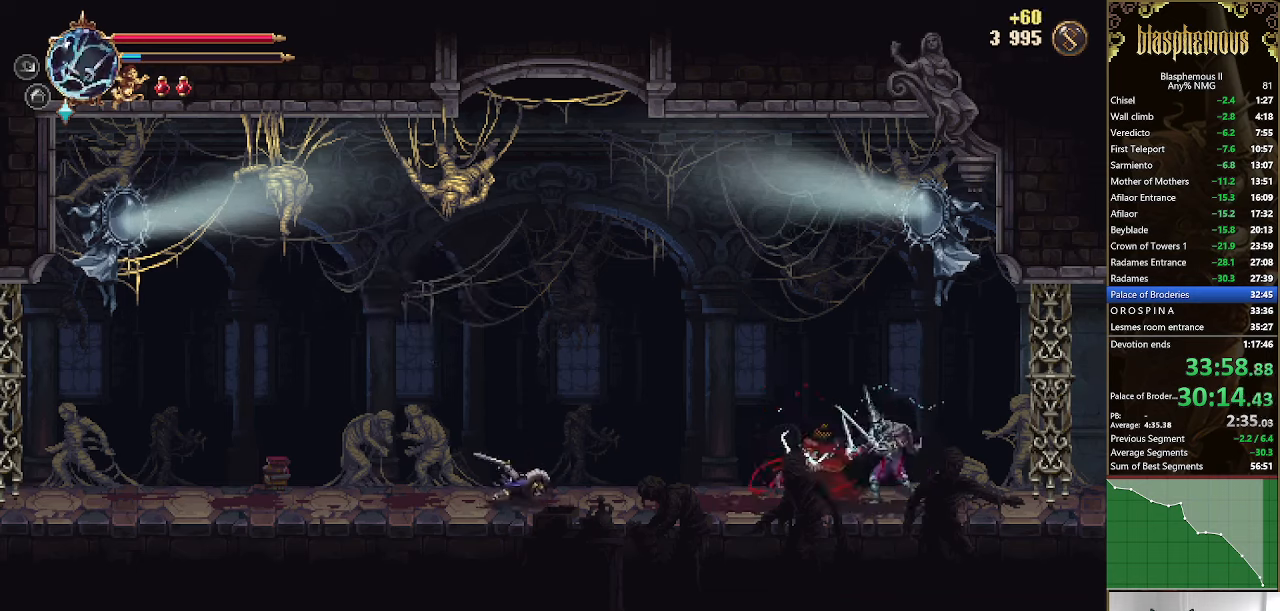
{"buttons": ["SQUARE", "R2", "DPAD_LEFT"], "left_stick": "center", "right_stick": "center", "events": [[33, "R2", "down"], [233, "SQUARE", "down"]]}
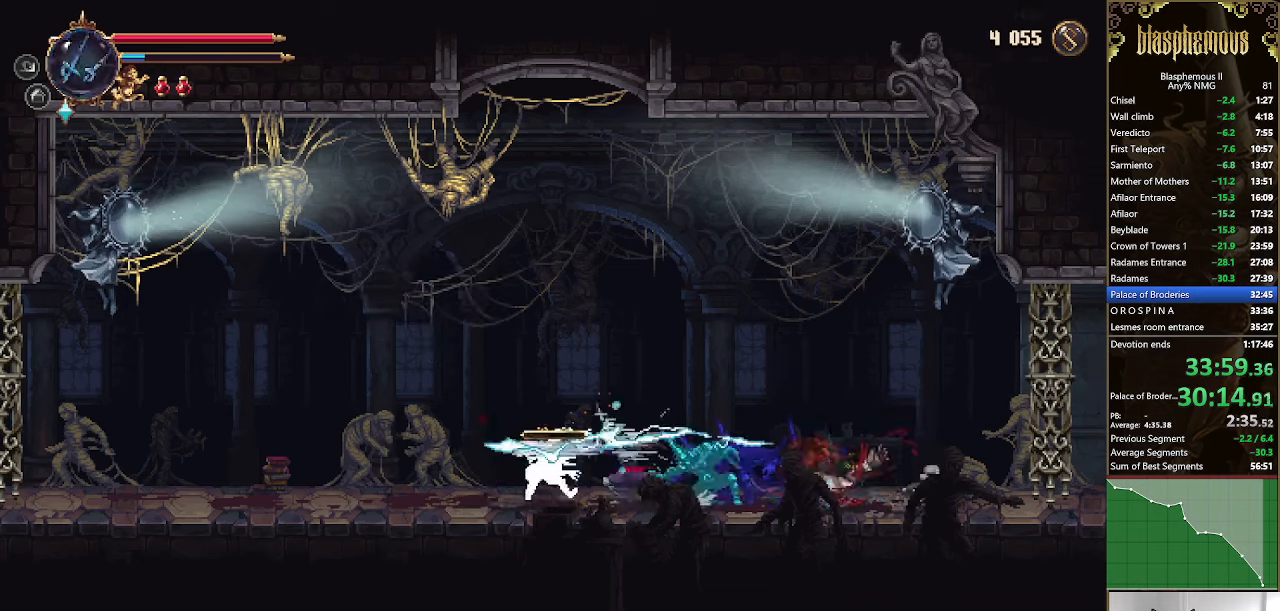
{"buttons": [], "left_stick": "center", "right_stick": "center", "events": [[267, "DPAD_LEFT", "up"], [400, "SQUARE", "up"], [467, "R2", "up"]]}
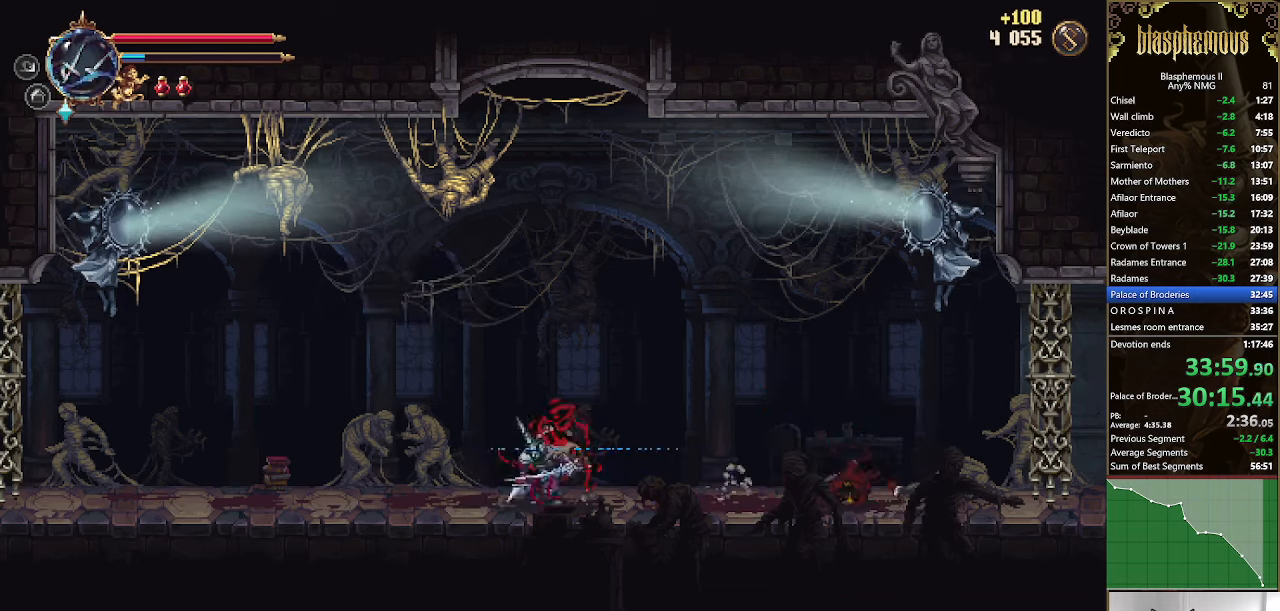
{"buttons": [], "left_stick": "center", "right_stick": "center", "events": [[133, "DPAD_LEFT", "down"], [400, "DPAD_LEFT", "up"]]}
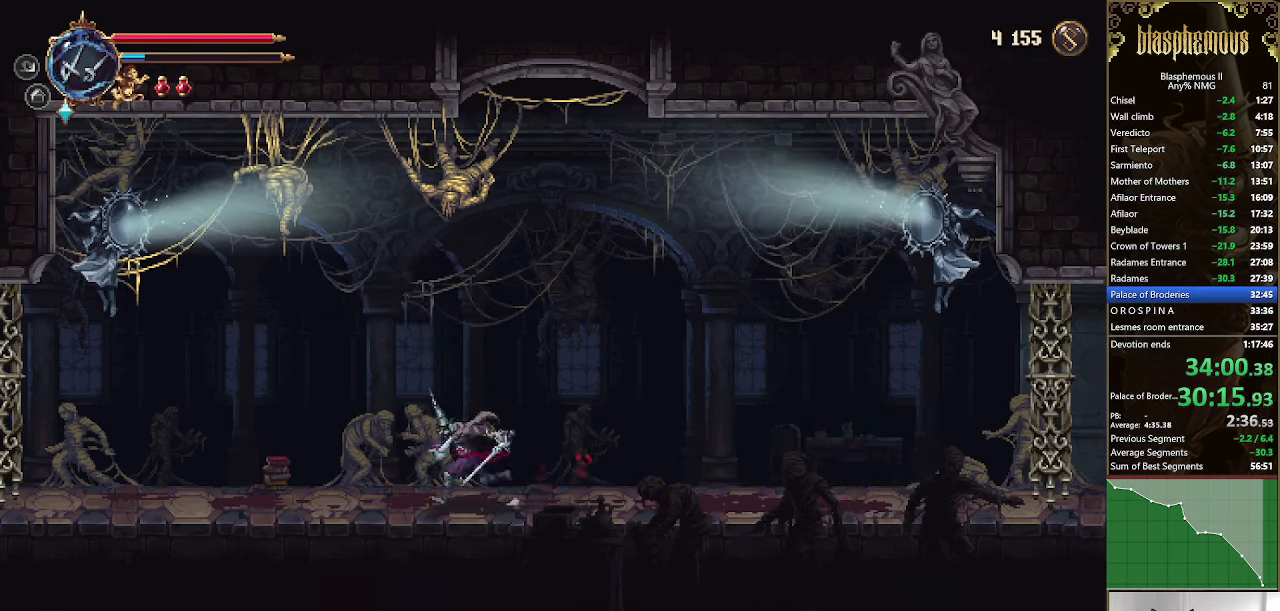
{"buttons": [], "left_stick": "center", "right_stick": "center", "events": [[267, "DPAD_LEFT", "down"], [367, "DPAD_LEFT", "up"]]}
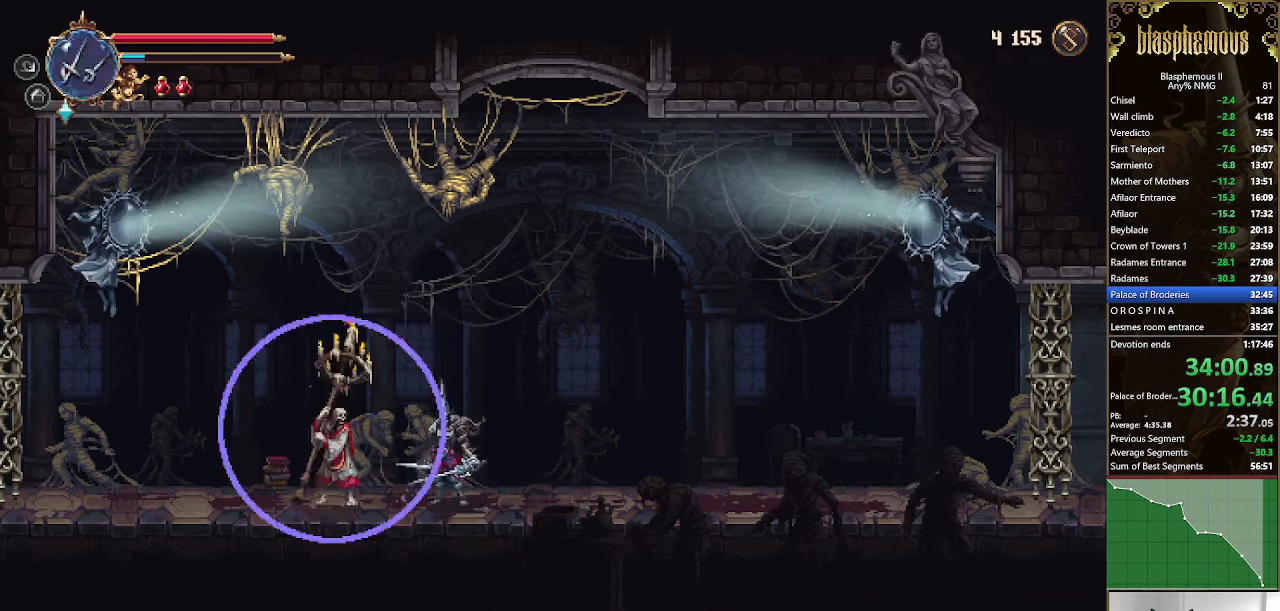
{"buttons": ["SQUARE", "R2"], "left_stick": "center", "right_stick": "center", "events": [[67, "R2", "down"], [133, "SQUARE", "down"]]}
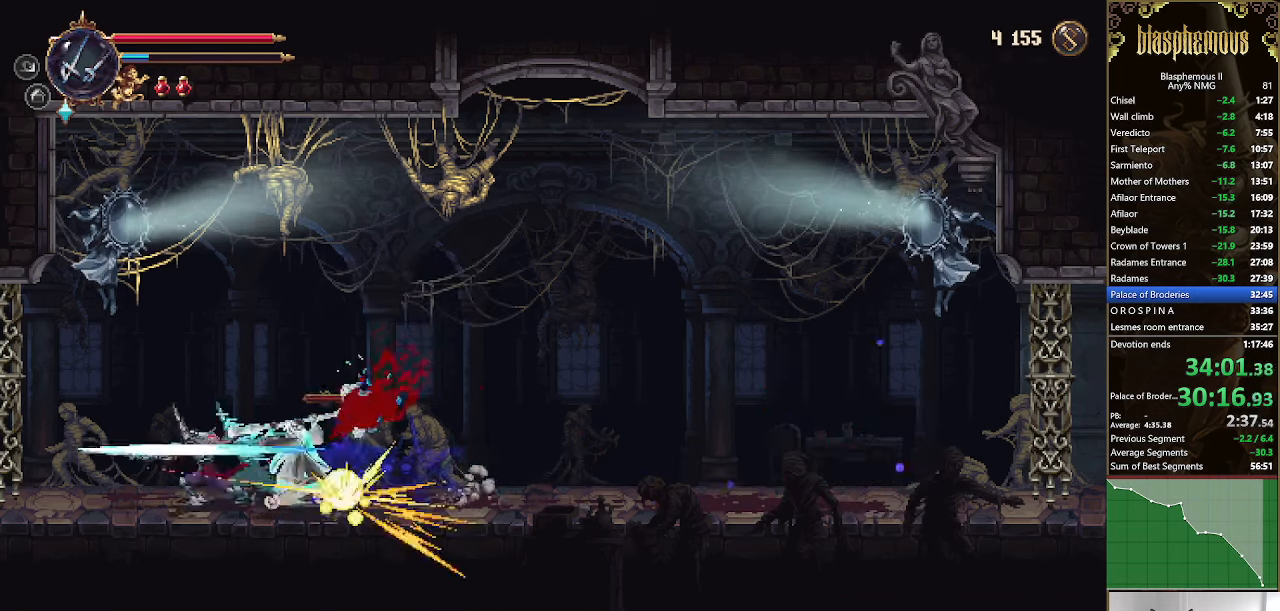
{"buttons": ["SQUARE", "R2", "DPAD_RIGHT"], "left_stick": "center", "right_stick": "center", "events": [[467, "DPAD_RIGHT", "down"]]}
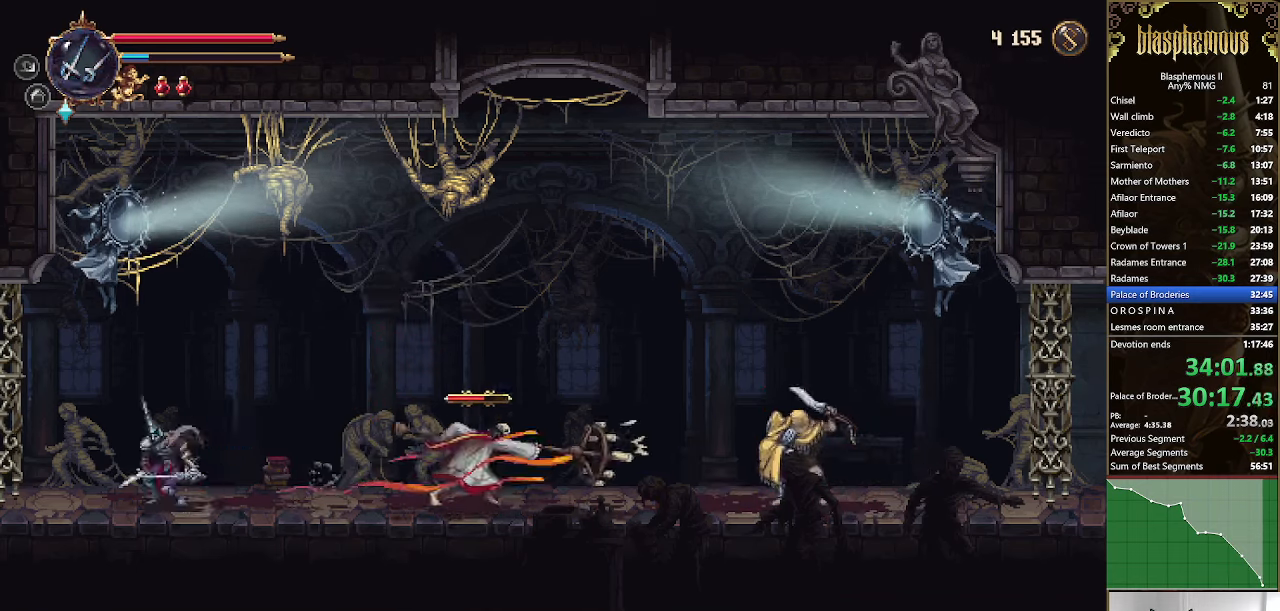
{"buttons": ["SQUARE", "R2", "DPAD_RIGHT"], "left_stick": "center", "right_stick": "center", "events": [[33, "SQUARE", "up"], [67, "R2", "up"], [267, "R2", "down"], [367, "SQUARE", "down"]]}
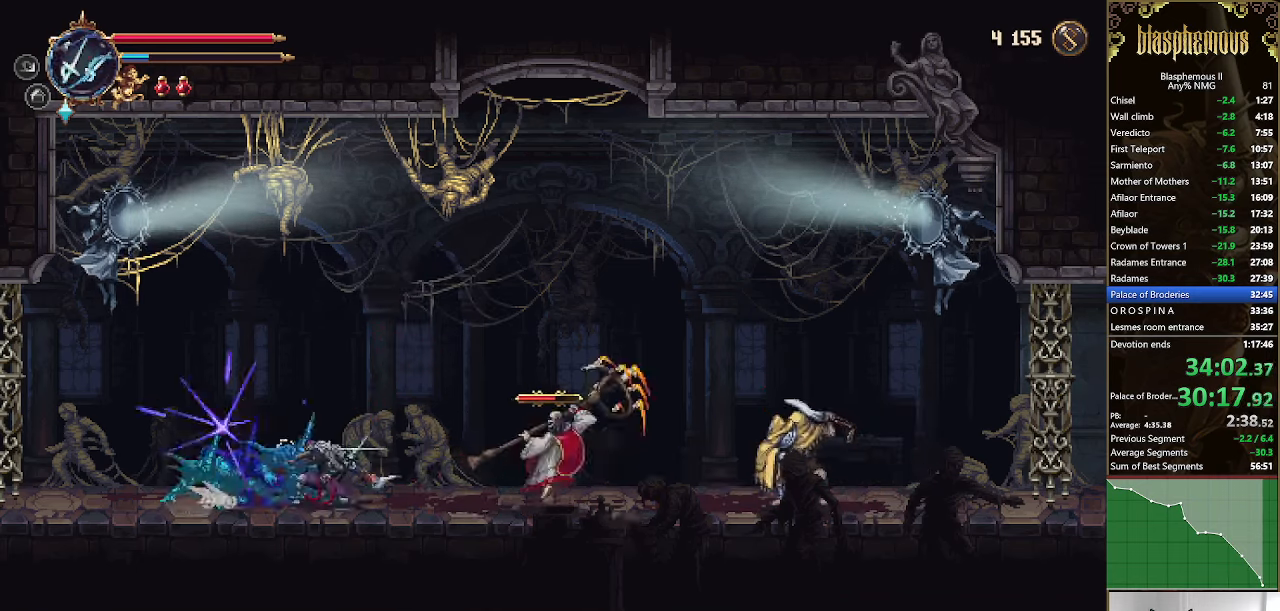
{"buttons": [], "left_stick": "center", "right_stick": "center", "events": [[333, "DPAD_RIGHT", "up"], [367, "R2", "up"], [367, "SQUARE", "up"]]}
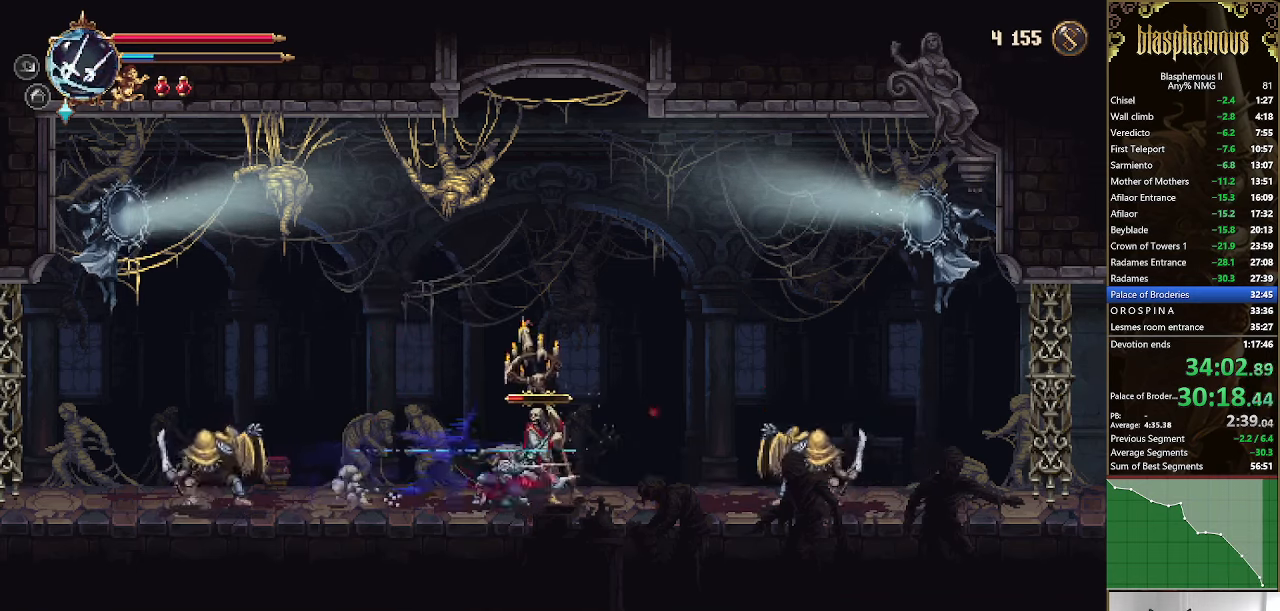
{"buttons": [], "left_stick": "center", "right_stick": "center", "events": [[267, "SQUARE", "down"], [333, "SQUARE", "up"], [433, "SQUARE", "down"], [500, "SQUARE", "up"]]}
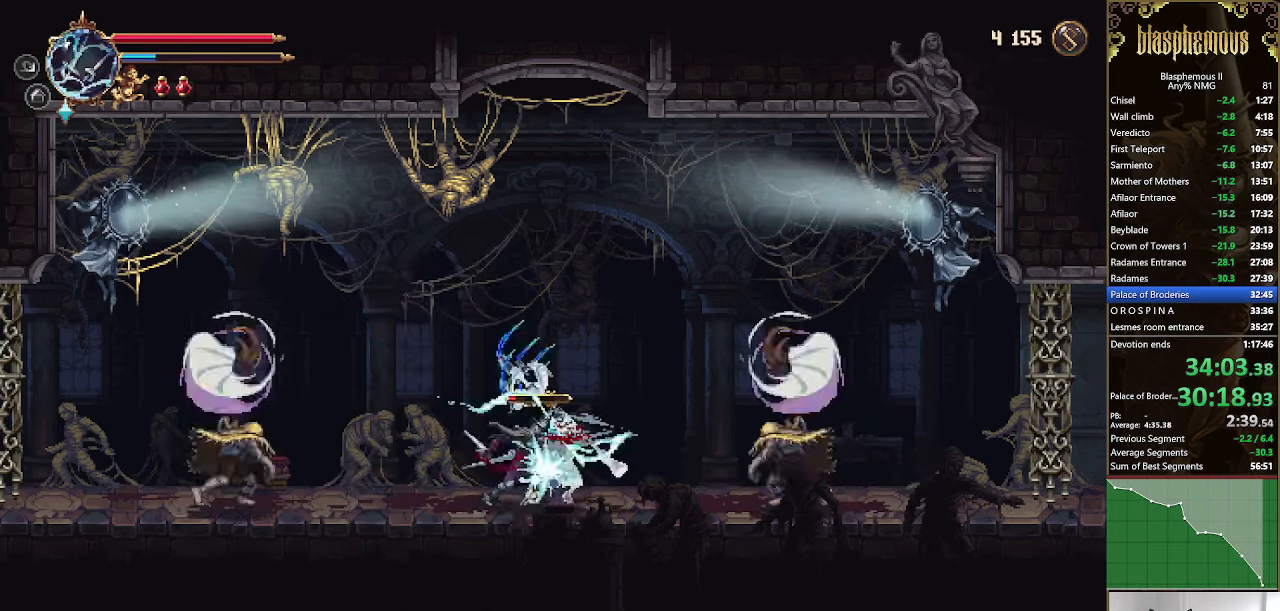
{"buttons": ["SQUARE", "R2"], "left_stick": "center", "right_stick": "center", "events": [[100, "SQUARE", "down"], [200, "SQUARE", "up"], [300, "R2", "down"], [400, "SQUARE", "down"]]}
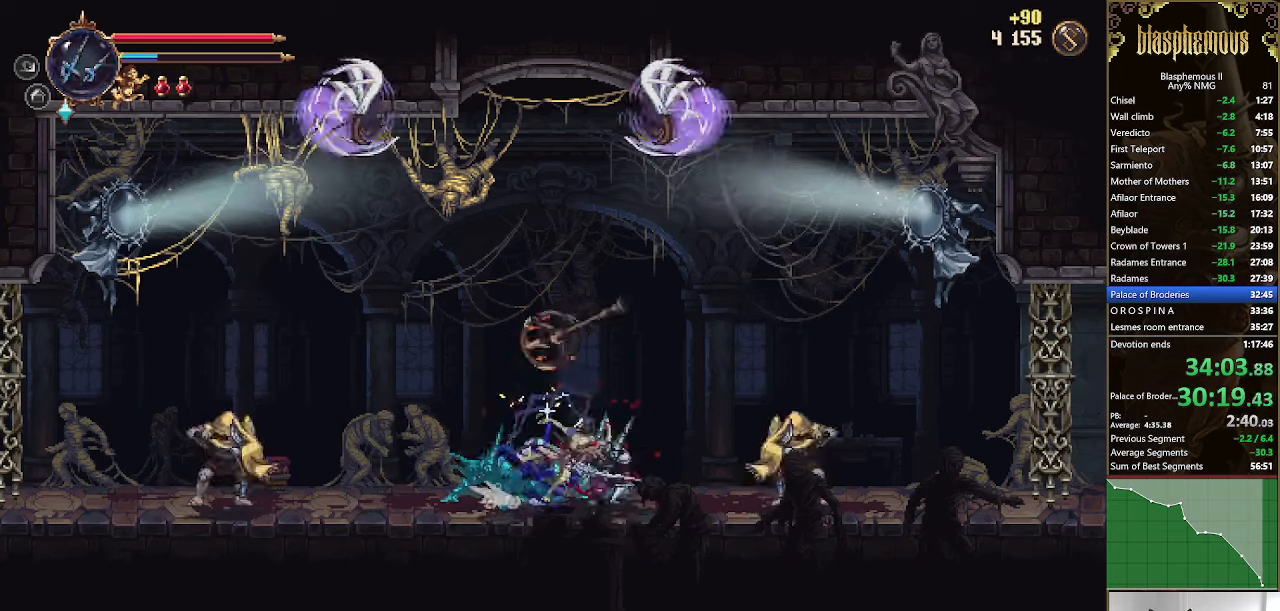
{"buttons": [], "left_stick": "center", "right_stick": "center", "events": [[300, "R2", "up"], [300, "SQUARE", "up"]]}
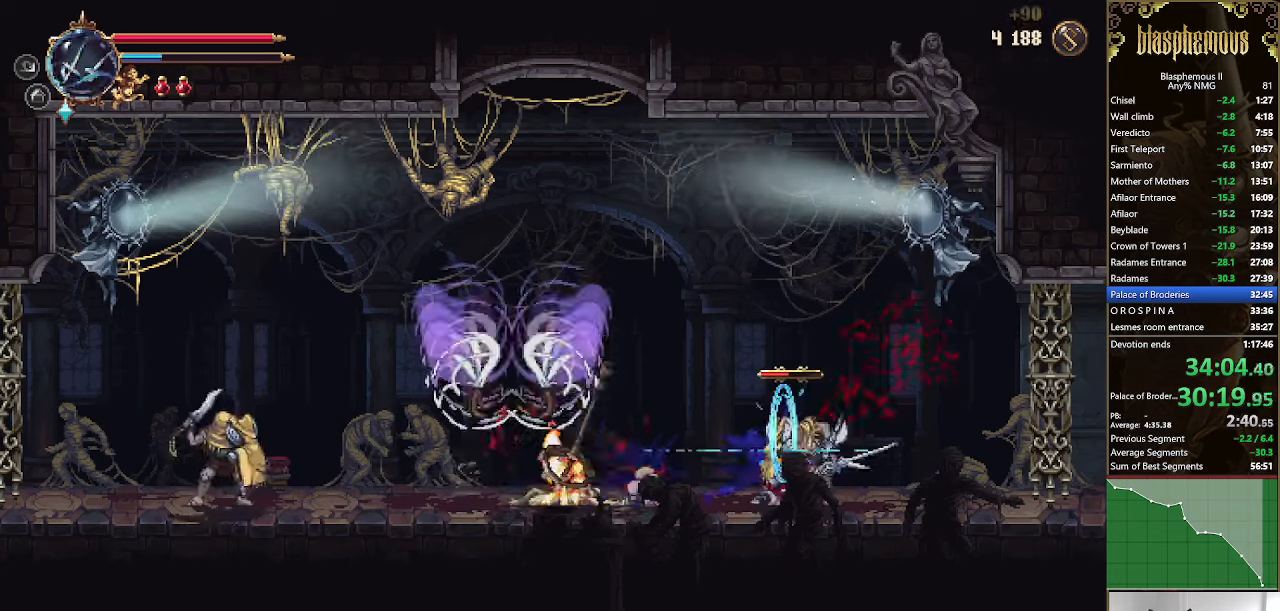
{"buttons": ["R2", "DPAD_RIGHT"], "left_stick": "center", "right_stick": "center", "events": [[66, "DPAD_RIGHT", "down"], [233, "R2", "down"], [366, "R2", "up"], [433, "R2", "down"]]}
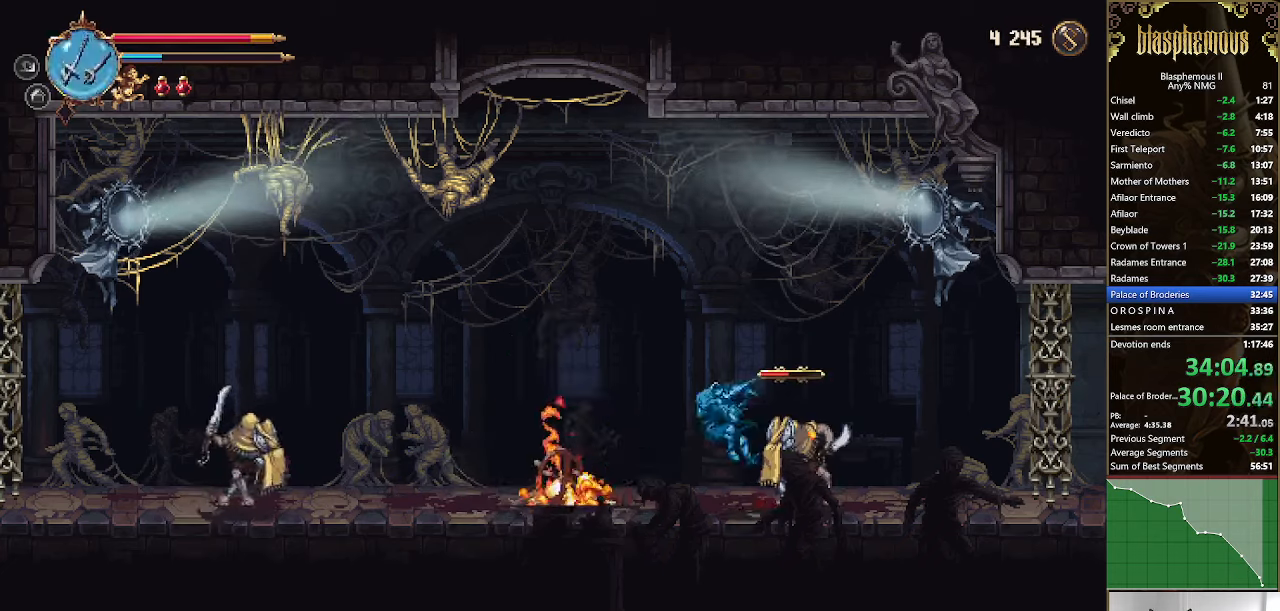
{"buttons": ["DPAD_RIGHT"], "left_stick": "center", "right_stick": "center", "events": [[133, "R2", "up"], [233, "DPAD_RIGHT", "up"], [466, "DPAD_RIGHT", "down"]]}
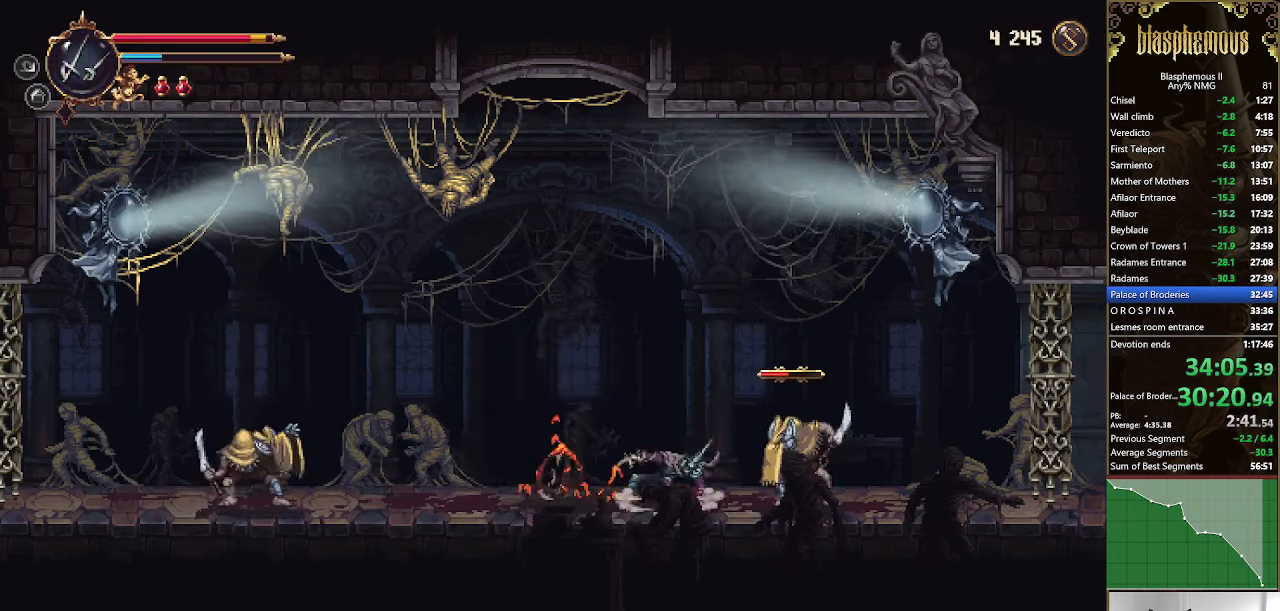
{"buttons": ["SQUARE", "R2", "DPAD_RIGHT"], "left_stick": "center", "right_stick": "center", "events": [[100, "R2", "down"], [200, "SQUARE", "down"]]}
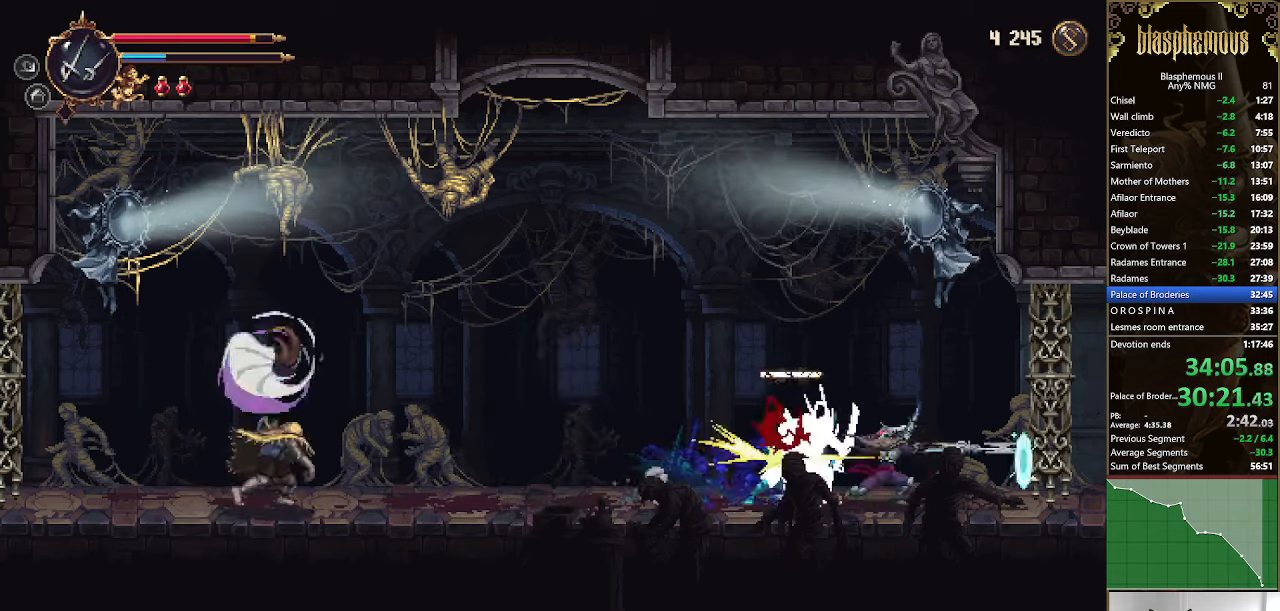
{"buttons": ["DPAD_LEFT"], "left_stick": "center", "right_stick": "center", "events": [[66, "DPAD_RIGHT", "up"], [166, "SQUARE", "up"], [200, "R2", "up"], [400, "DPAD_LEFT", "down"]]}
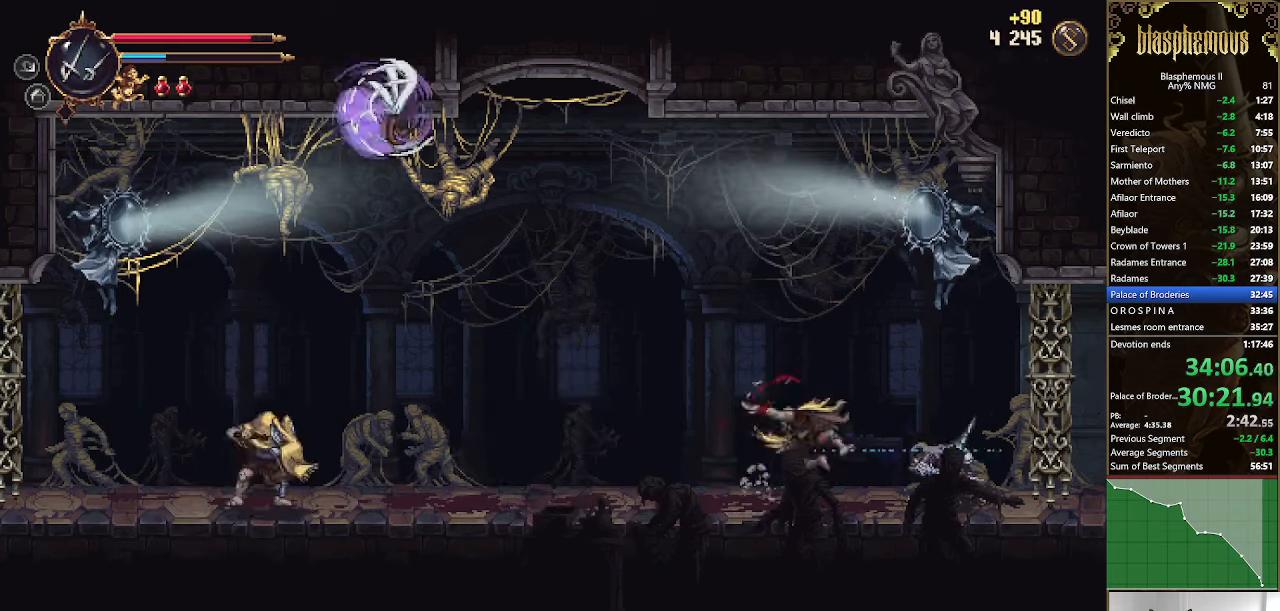
{"buttons": ["CROSS", "DPAD_LEFT"], "left_stick": "center", "right_stick": "center", "events": [[233, "R2", "down"], [400, "R2", "up"], [500, "CROSS", "down"]]}
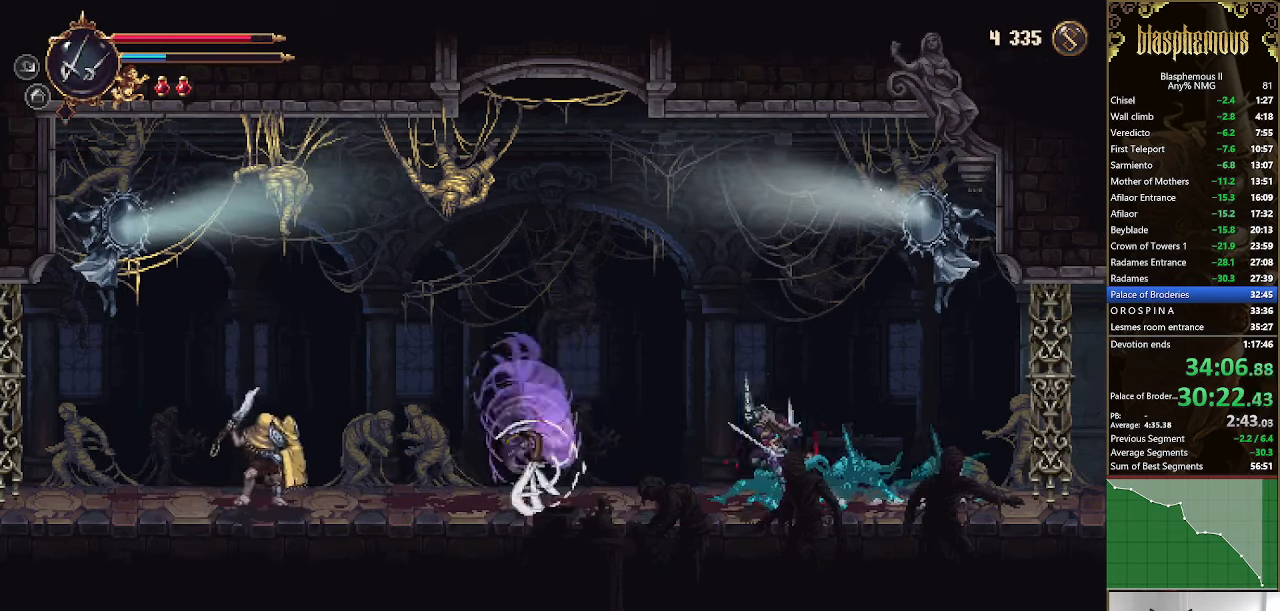
{"buttons": ["DPAD_LEFT"], "left_stick": "center", "right_stick": "center", "events": [[200, "CROSS", "up"]]}